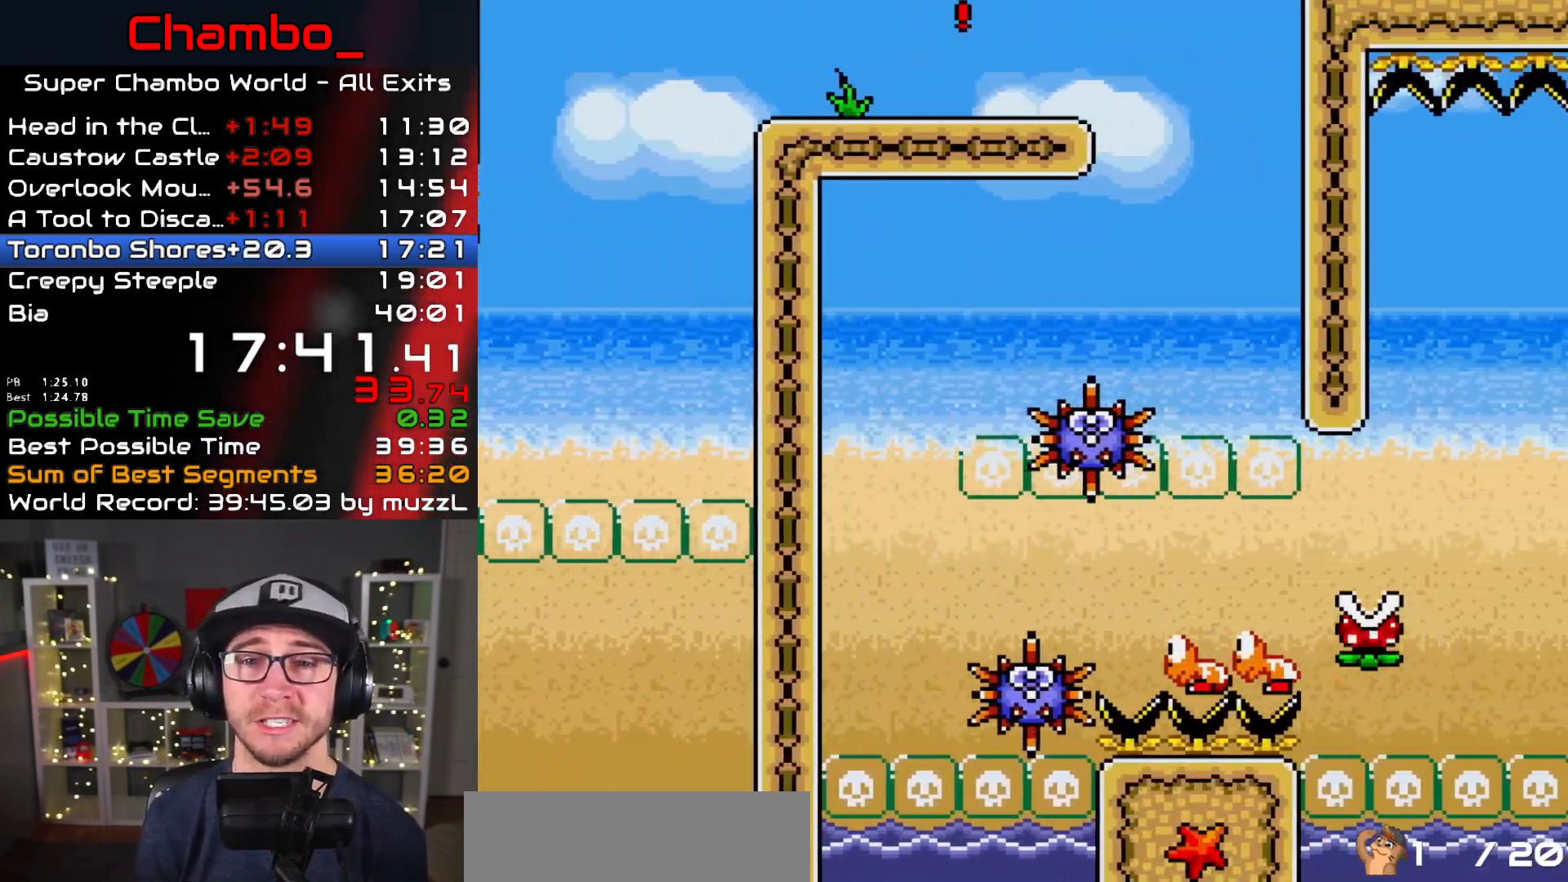
Gameplay with a controller (Nintendo layout); each line is a JSON object with the inputs held at the frame after it (dt_ms = milliseconds from this image to that frame). "events" lists button and stick changes between this image and that frame as [ms after this image, input, new state], when the widget could be followed in between. Not read: L1 L3 R1 R3.
{"dt_ms": 1000, "buttons": ["A", "X"]}
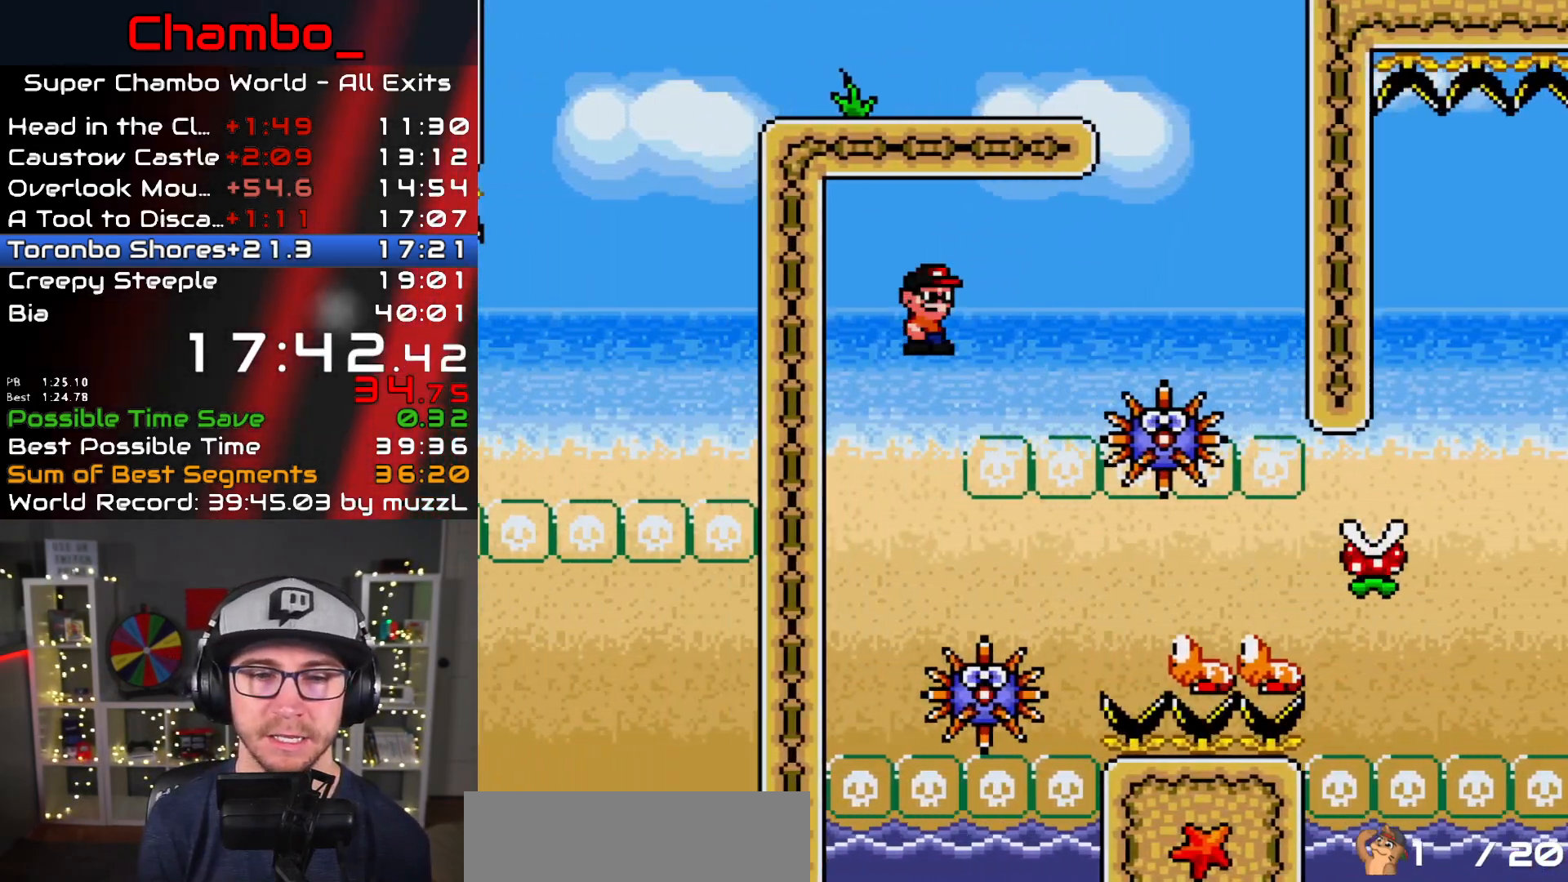
{"dt_ms": 500, "buttons": ["A", "X", "DPAD_RIGHT"], "events": [[17, "DPAD_RIGHT", "down"], [83, "A", "up"], [400, "A", "down"]]}
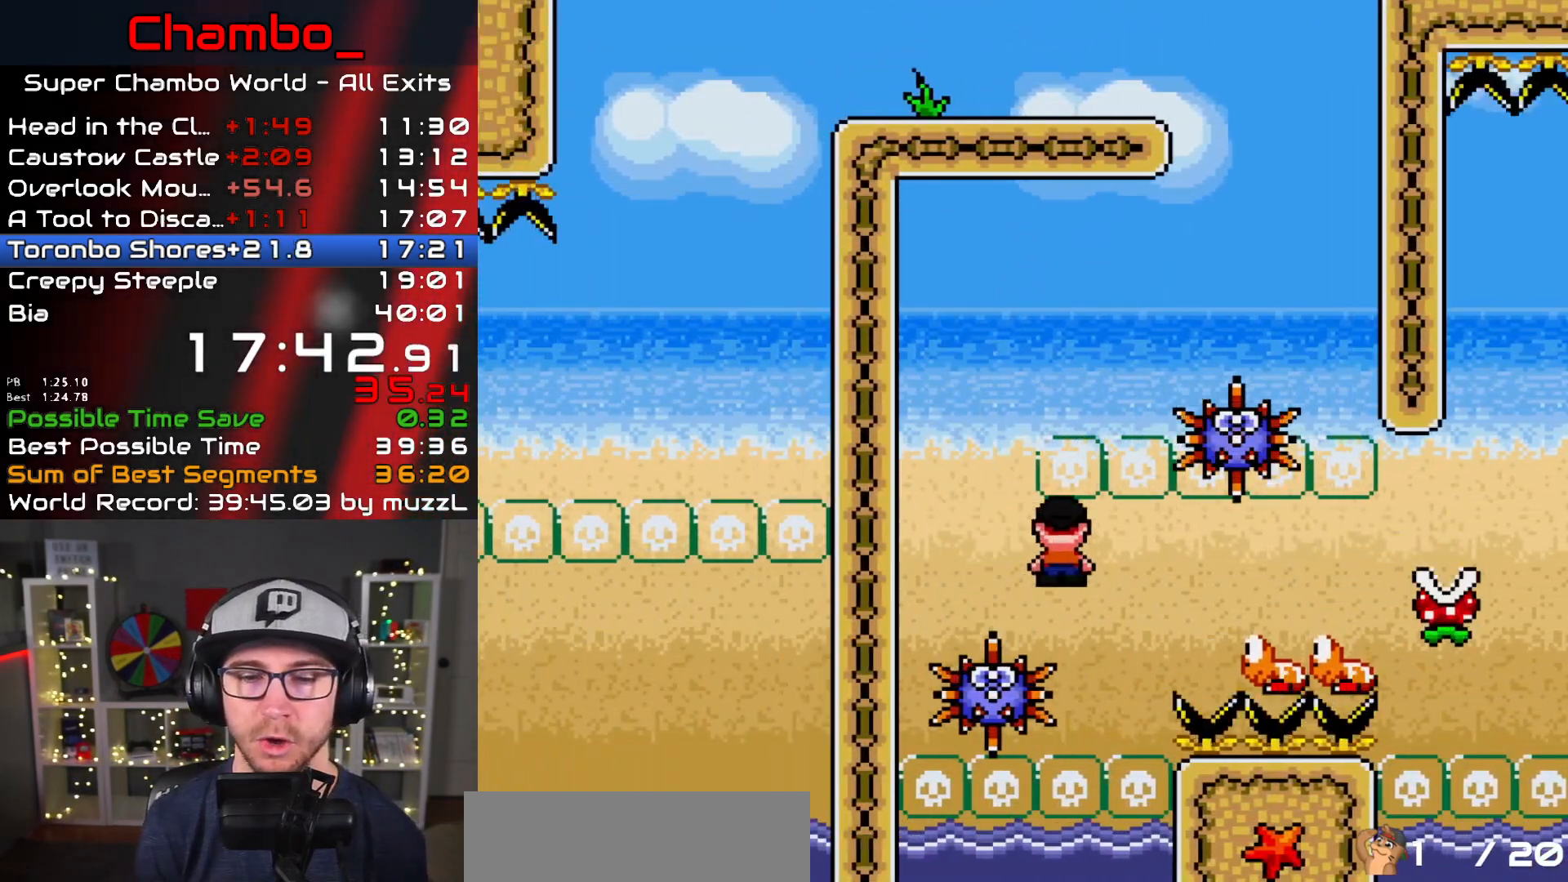
{"dt_ms": 500, "buttons": ["A", "X", "DPAD_RIGHT"], "events": []}
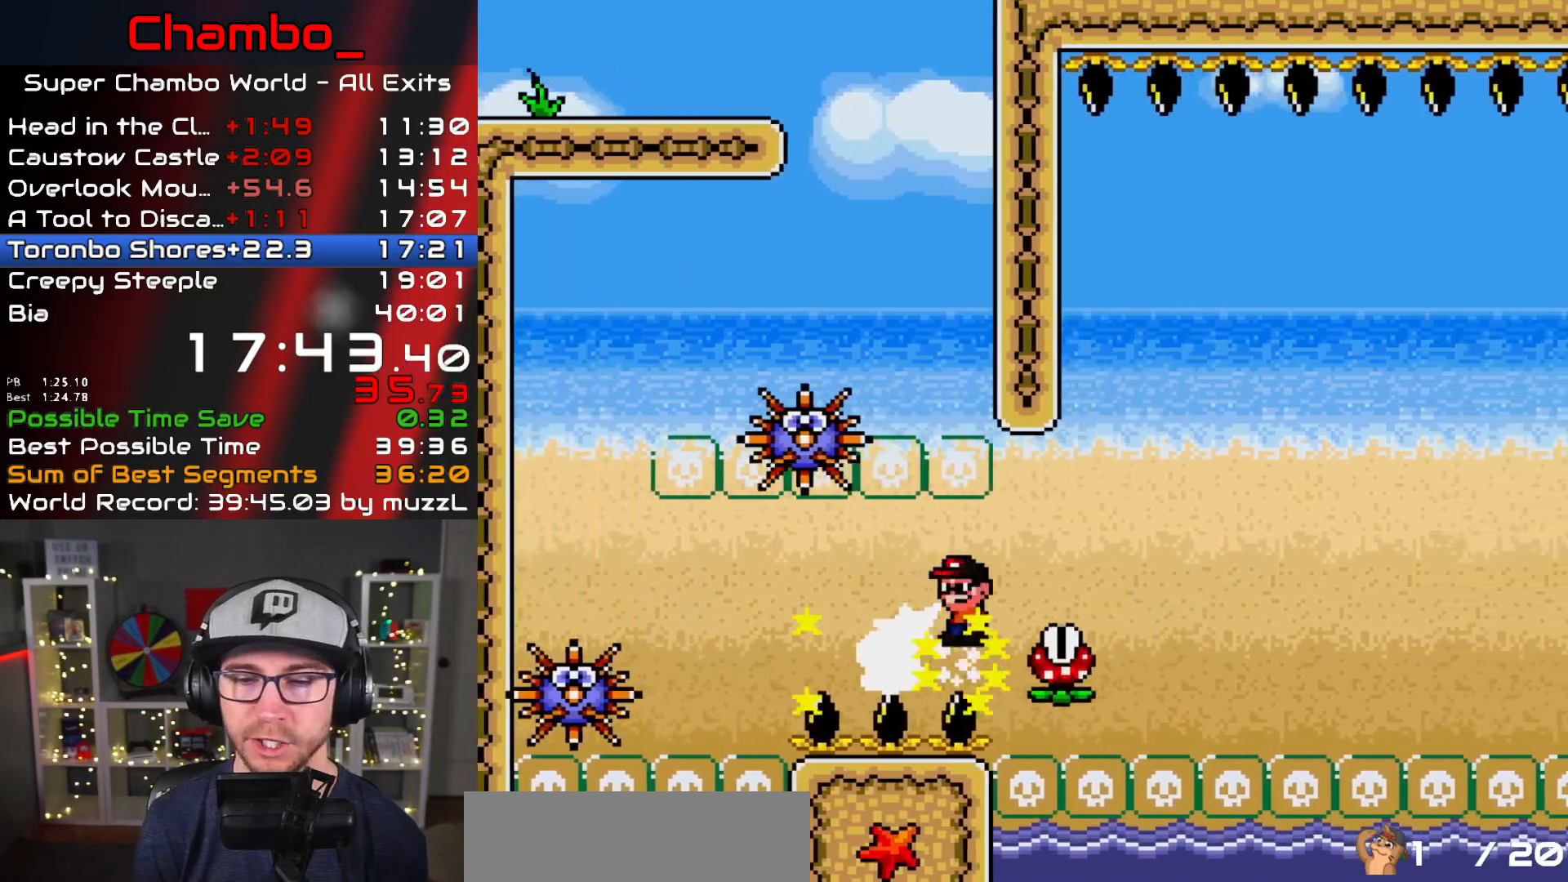
{"dt_ms": 500, "buttons": ["A", "X", "DPAD_RIGHT"], "events": []}
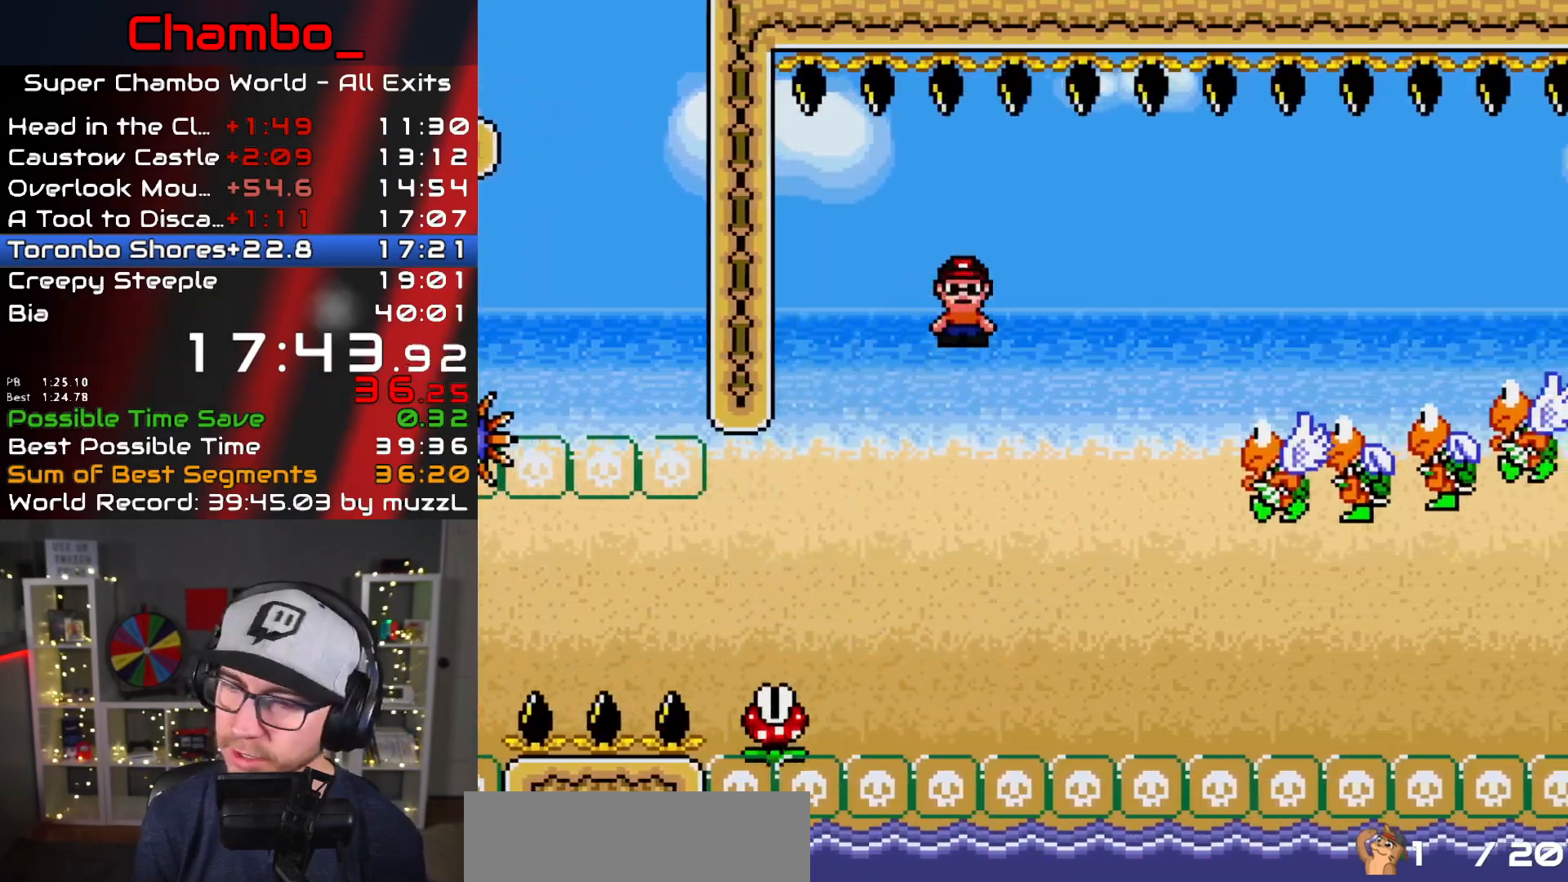
{"dt_ms": 500, "buttons": ["A", "X", "DPAD_RIGHT"], "events": []}
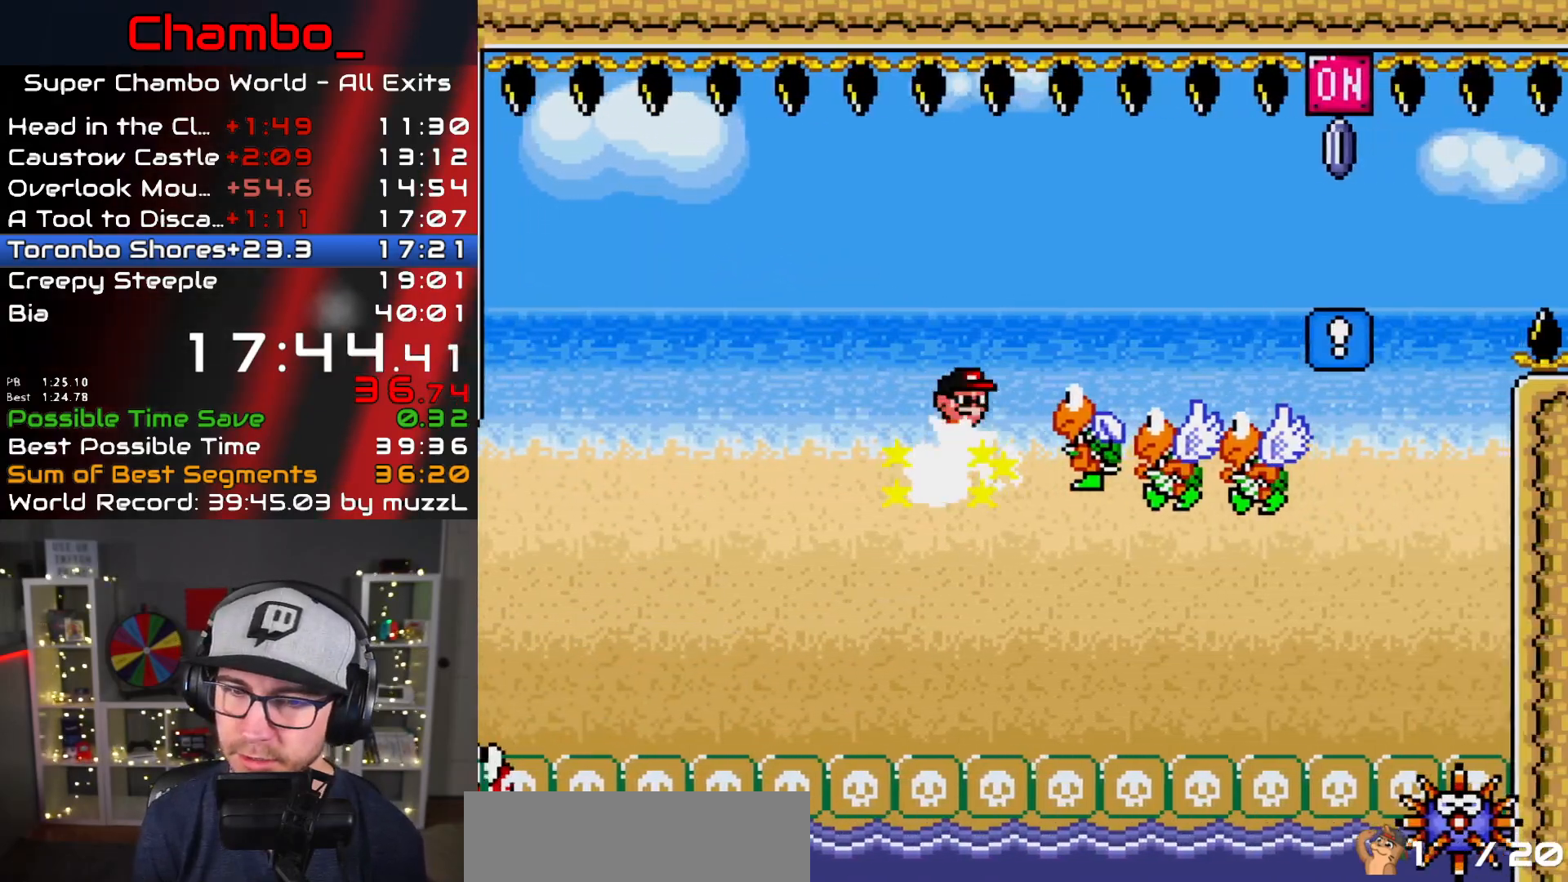
{"dt_ms": 500, "buttons": ["A", "X", "DPAD_RIGHT"], "events": []}
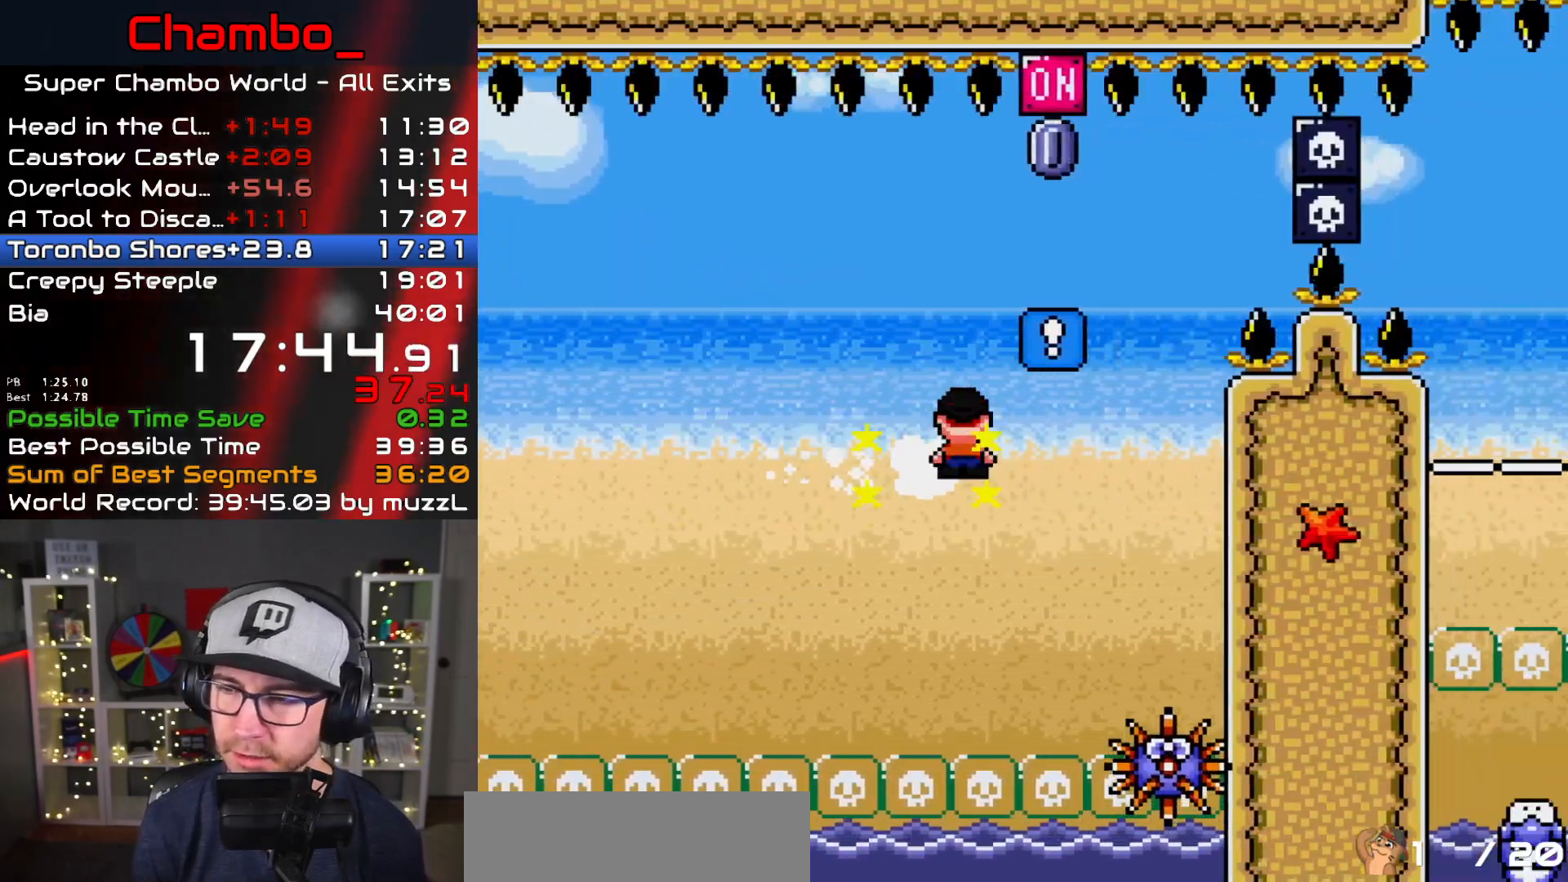
{"dt_ms": 1000, "buttons": ["A", "X", "DPAD_LEFT"]}
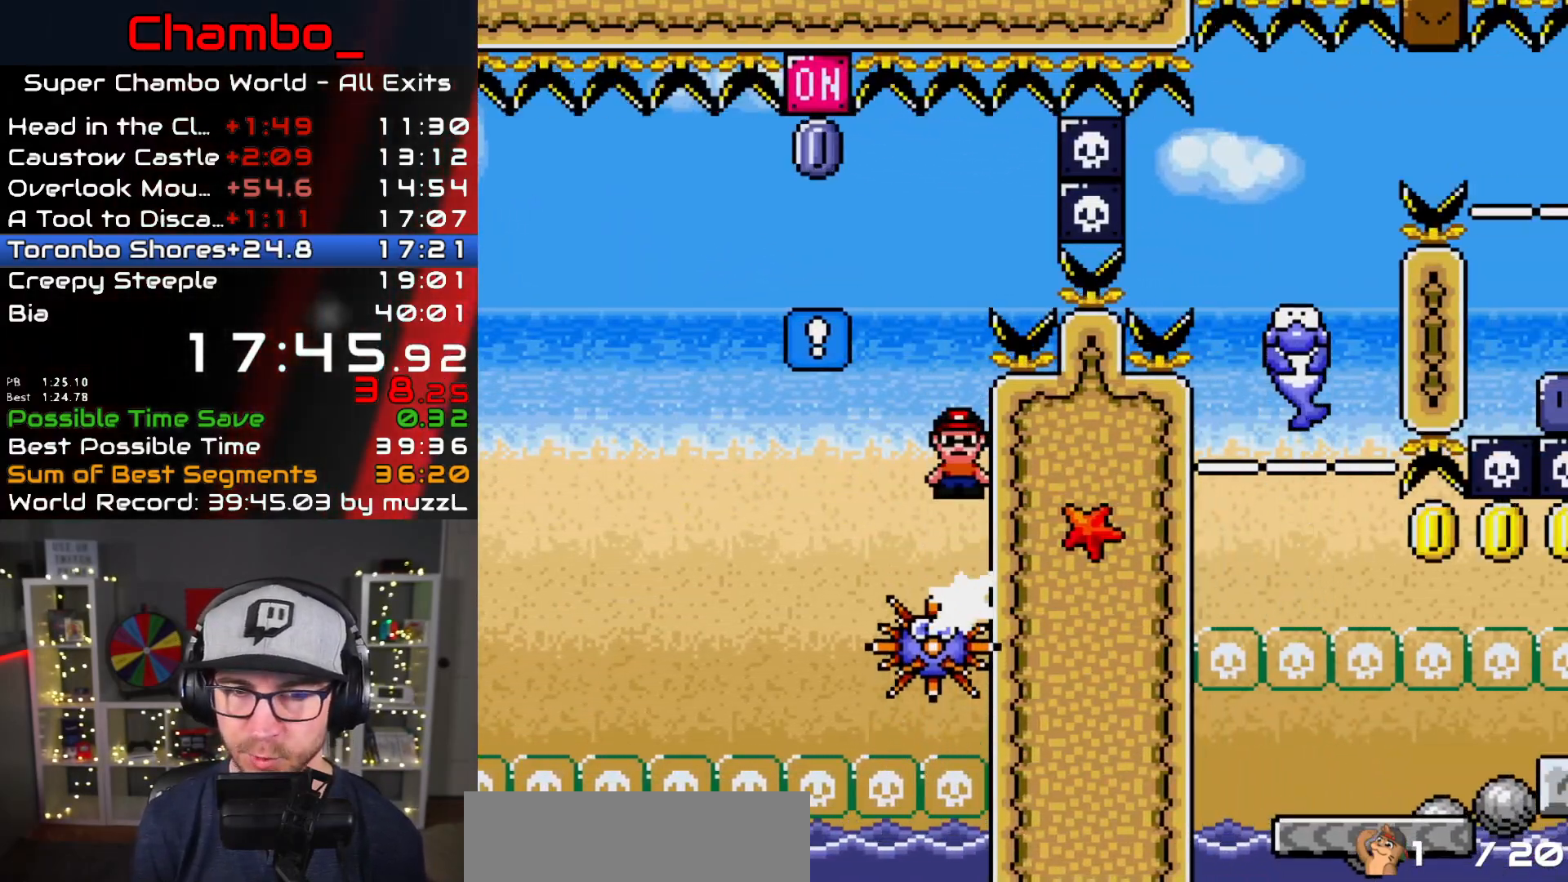
{"dt_ms": 500, "buttons": ["X", "DPAD_RIGHT"], "events": [[367, "A", "up"], [367, "DPAD_LEFT", "up"], [400, "DPAD_RIGHT", "down"]]}
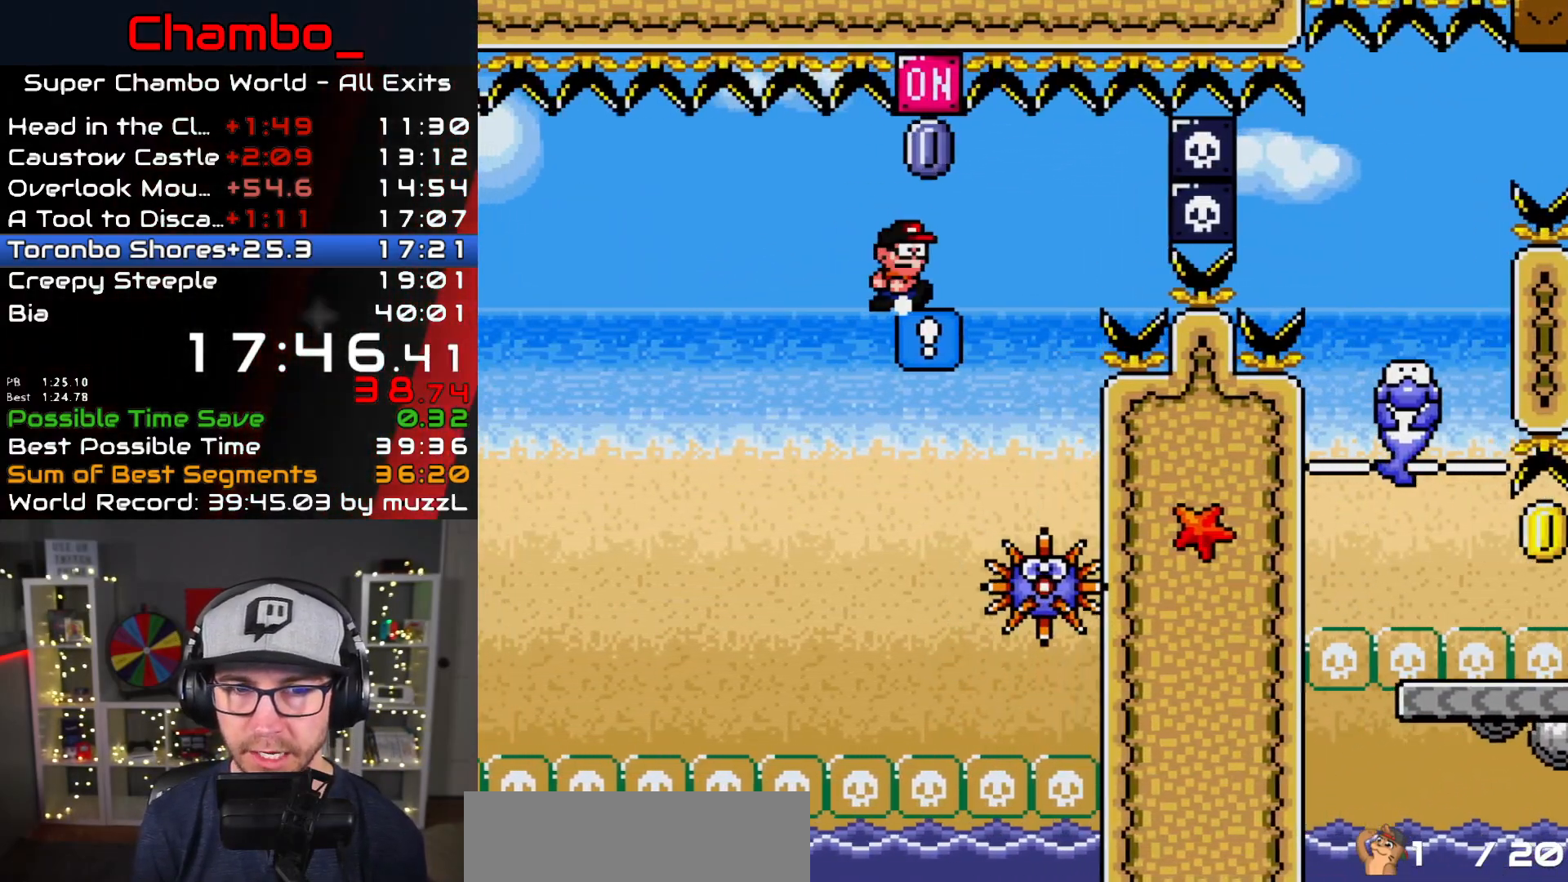
{"dt_ms": 500, "buttons": ["X", "DPAD_RIGHT"]}
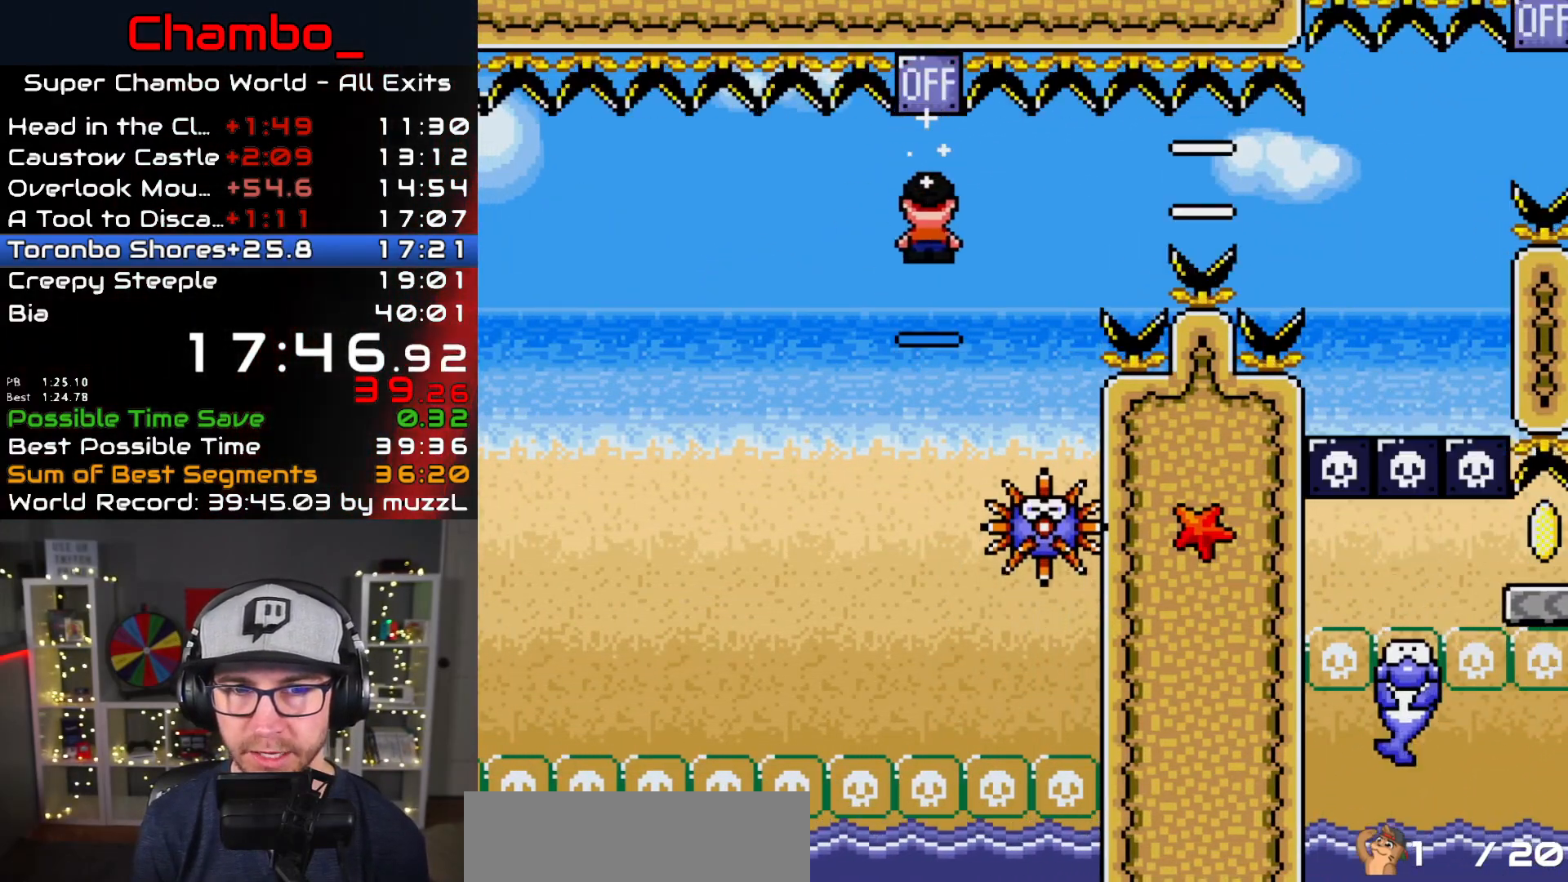
{"dt_ms": 500, "buttons": ["A", "X", "DPAD_RIGHT"], "events": [[100, "A", "down"], [300, "A", "up"], [383, "A", "down"]]}
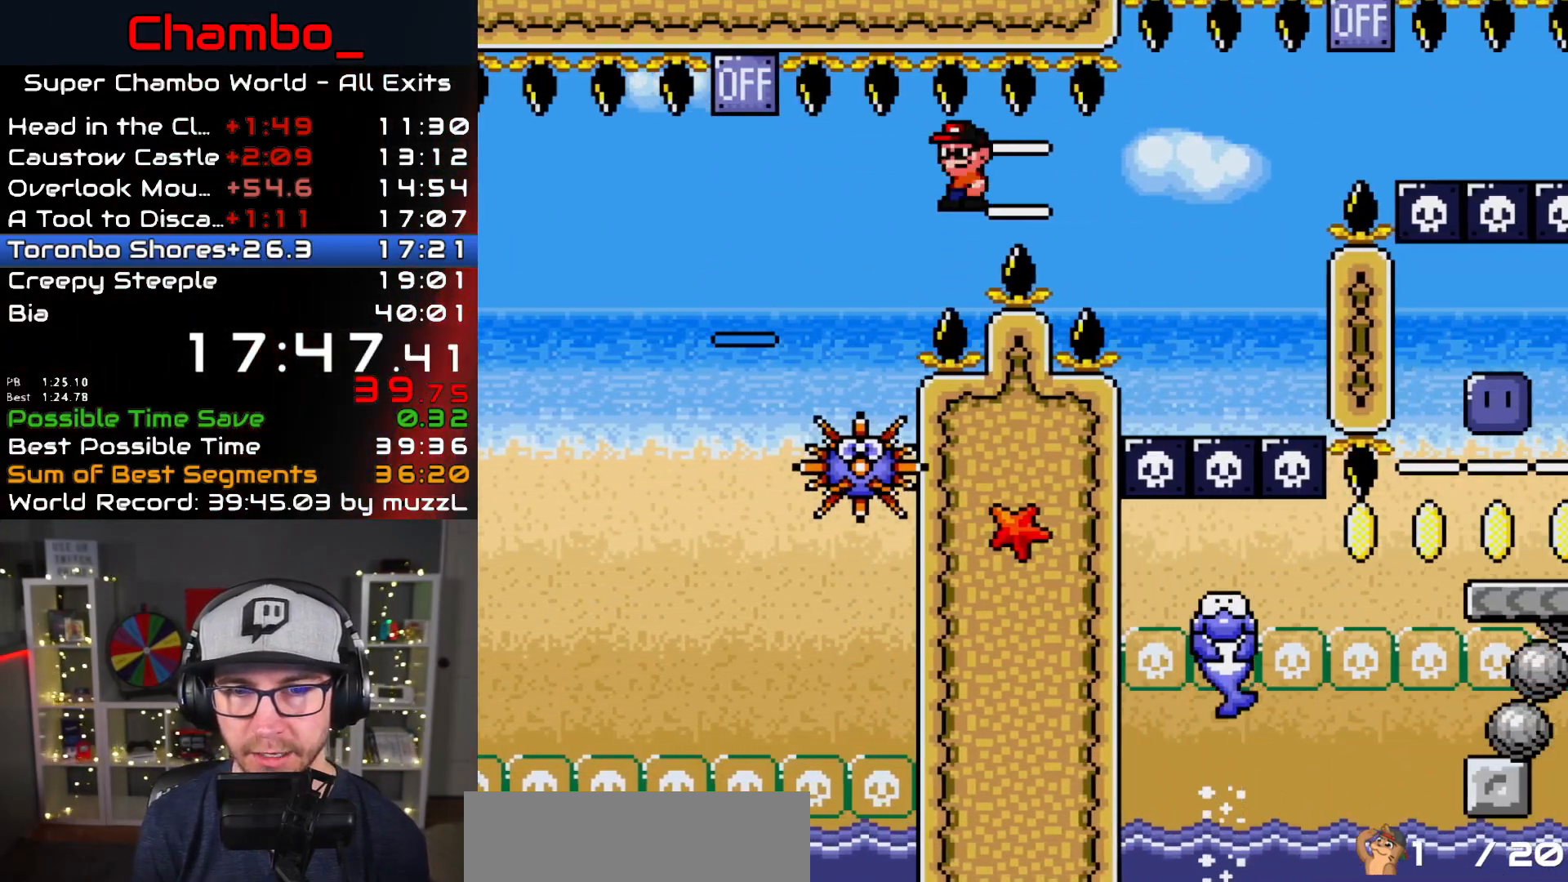
{"dt_ms": 500, "buttons": ["X", "DPAD_LEFT"], "events": [[383, "A", "up"], [383, "DPAD_RIGHT", "up"], [400, "DPAD_LEFT", "down"]]}